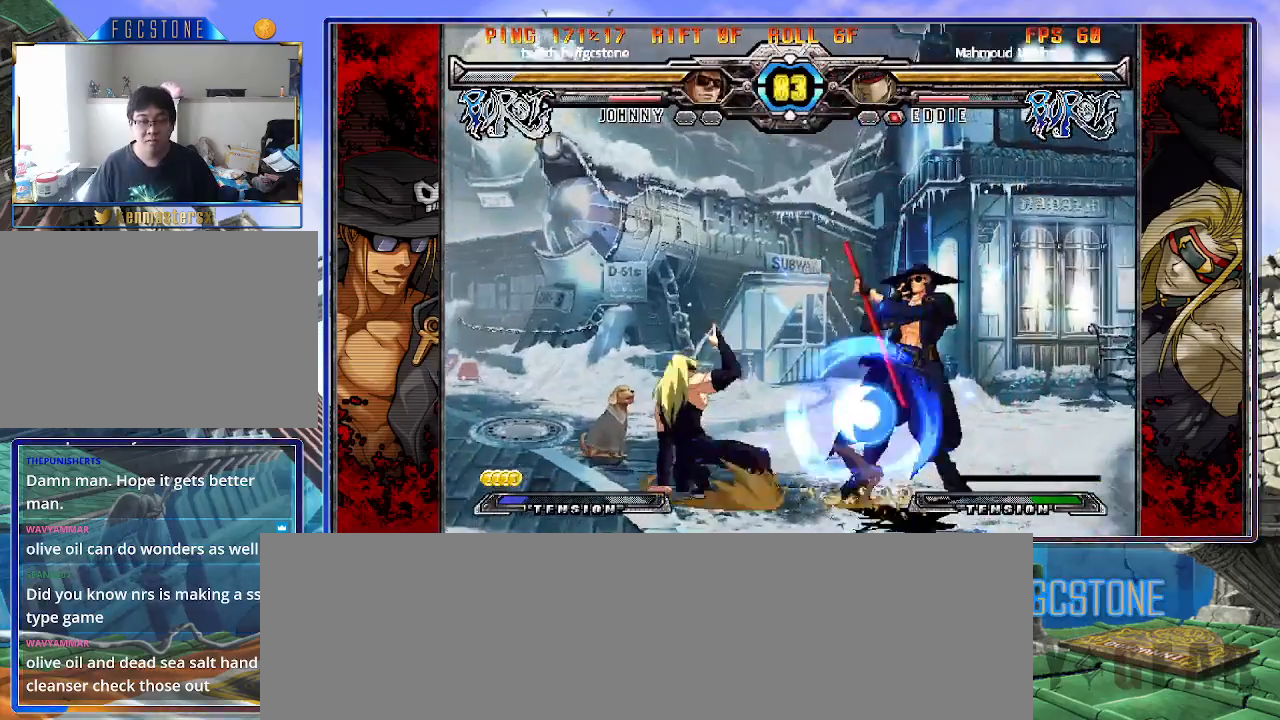
Gameplay with a controller (arcade stick); each line is a JSON object with the inputs held at the frame after it. "events" lists button and stick changes between this image and that frame as [ms after this image, input, new state], when the widget could be followed in between. Not read: L3 R3.
{"buttons": [], "left_stick": "down-right", "events": [[17, "left_stick", "down-right"]]}
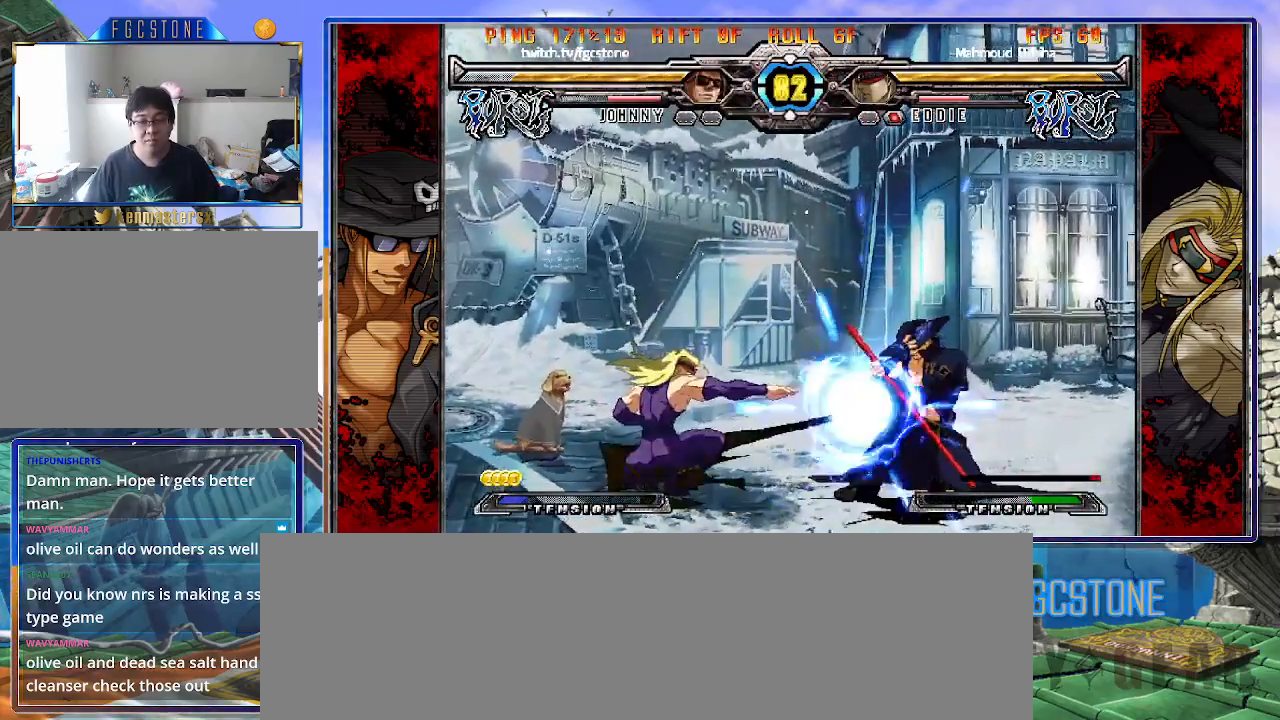
{"buttons": [], "left_stick": "down-right", "events": [[33, "left_stick", "down-left"], [117, "HS", "down"], [183, "HS", "up"], [217, "left_stick", "down-right"]]}
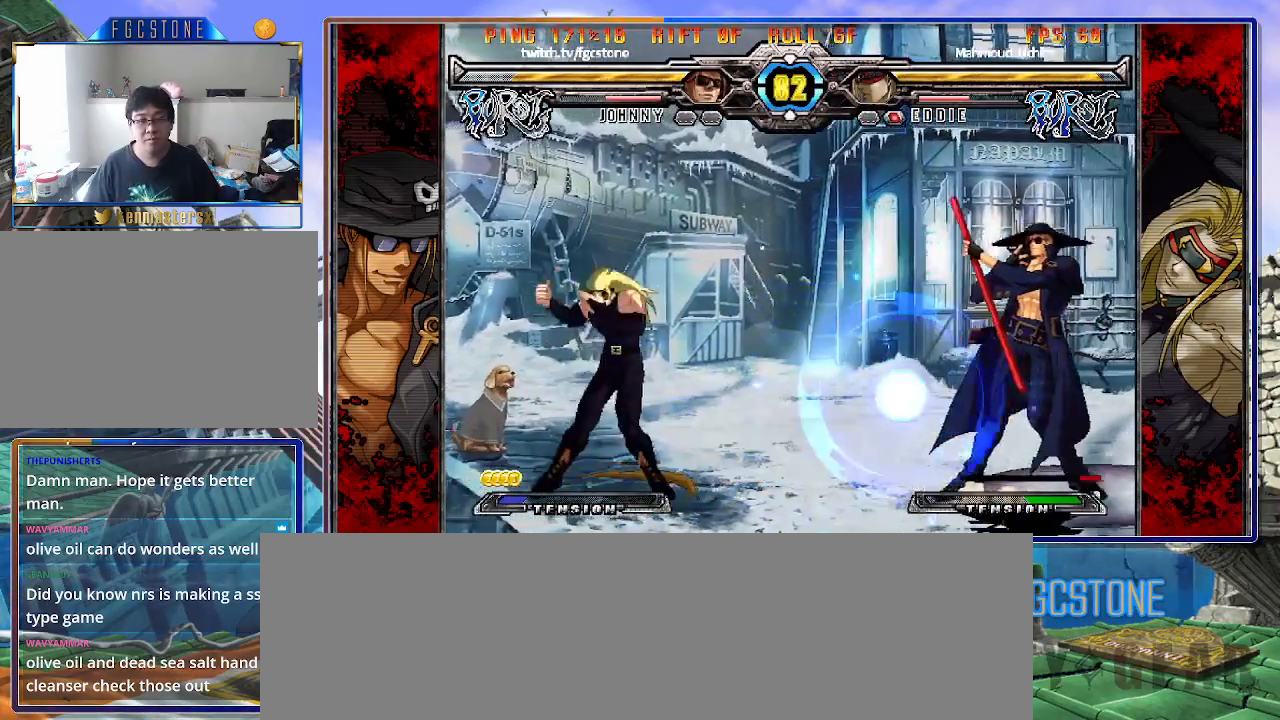
{"buttons": [], "left_stick": "center", "events": [[483, "left_stick", "center"]]}
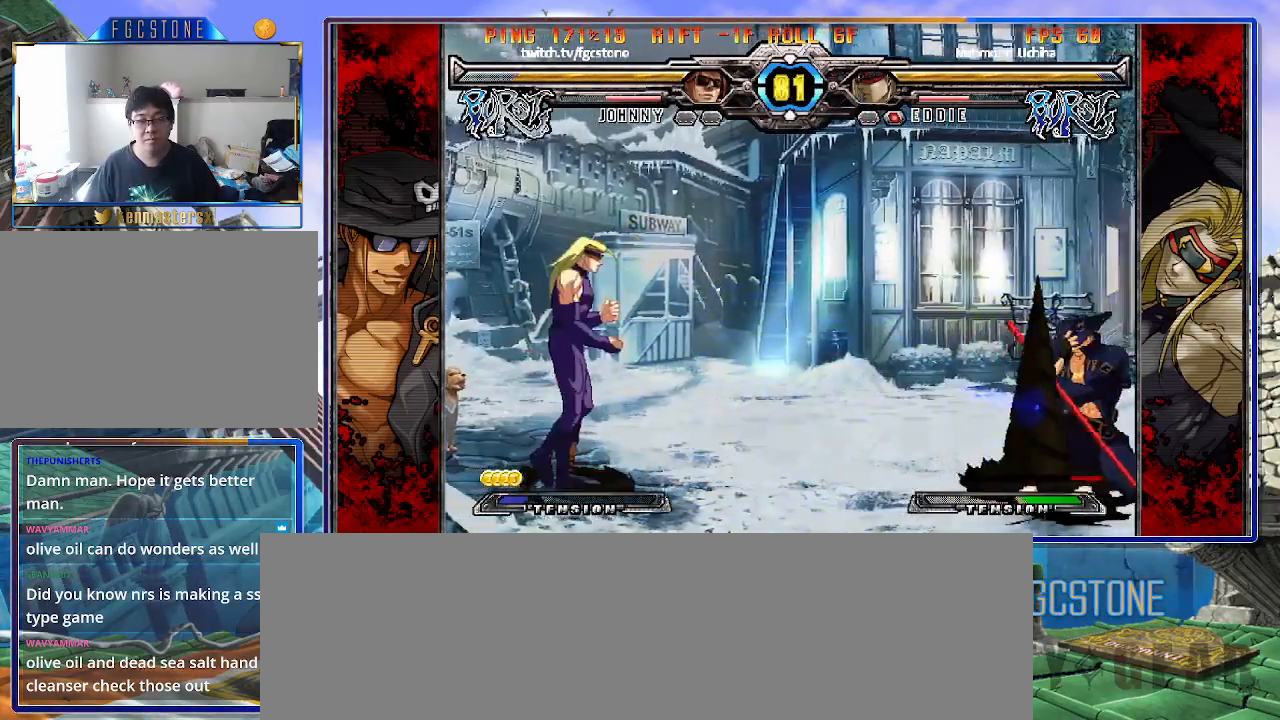
{"buttons": [], "left_stick": "center", "events": [[33, "left_stick", "down-right"], [100, "left_stick", "down-left"], [183, "HS", "down"], [217, "left_stick", "center"], [283, "HS", "up"], [417, "left_stick", "left"], [500, "left_stick", "center"]]}
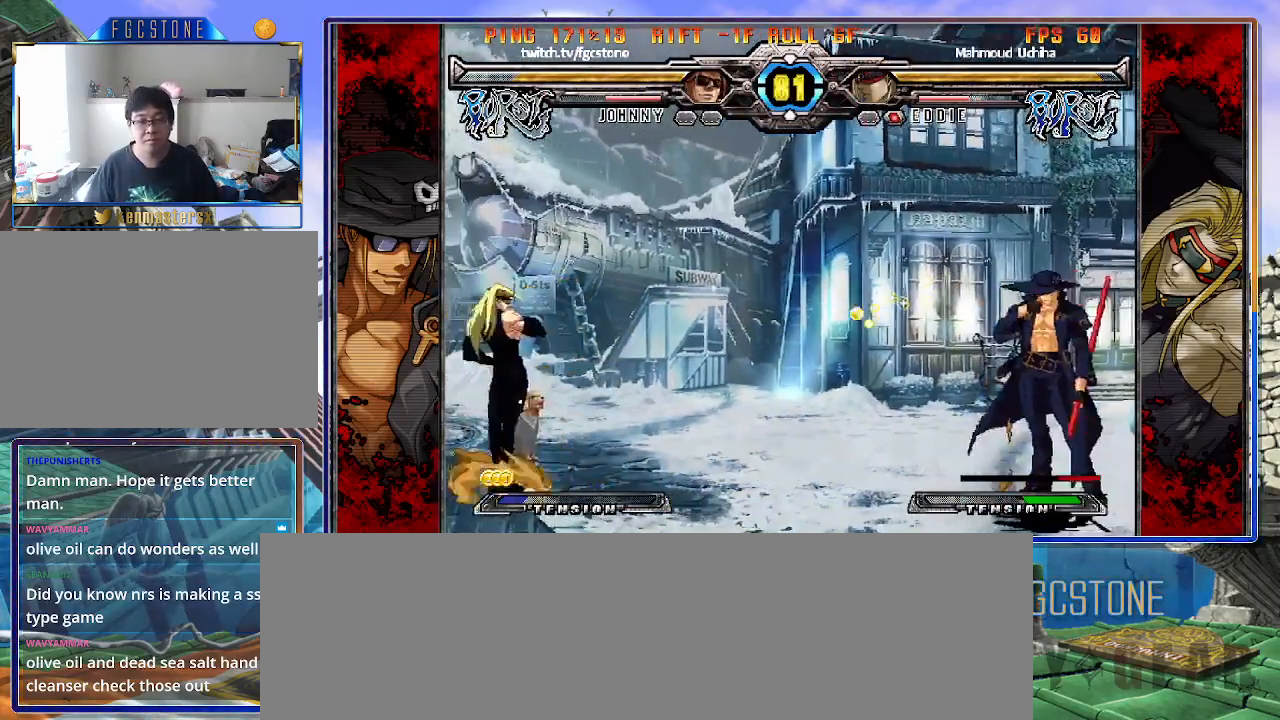
{"buttons": [], "left_stick": "right", "events": [[50, "left_stick", "left"], [133, "left_stick", "up-left"], [250, "left_stick", "right"]]}
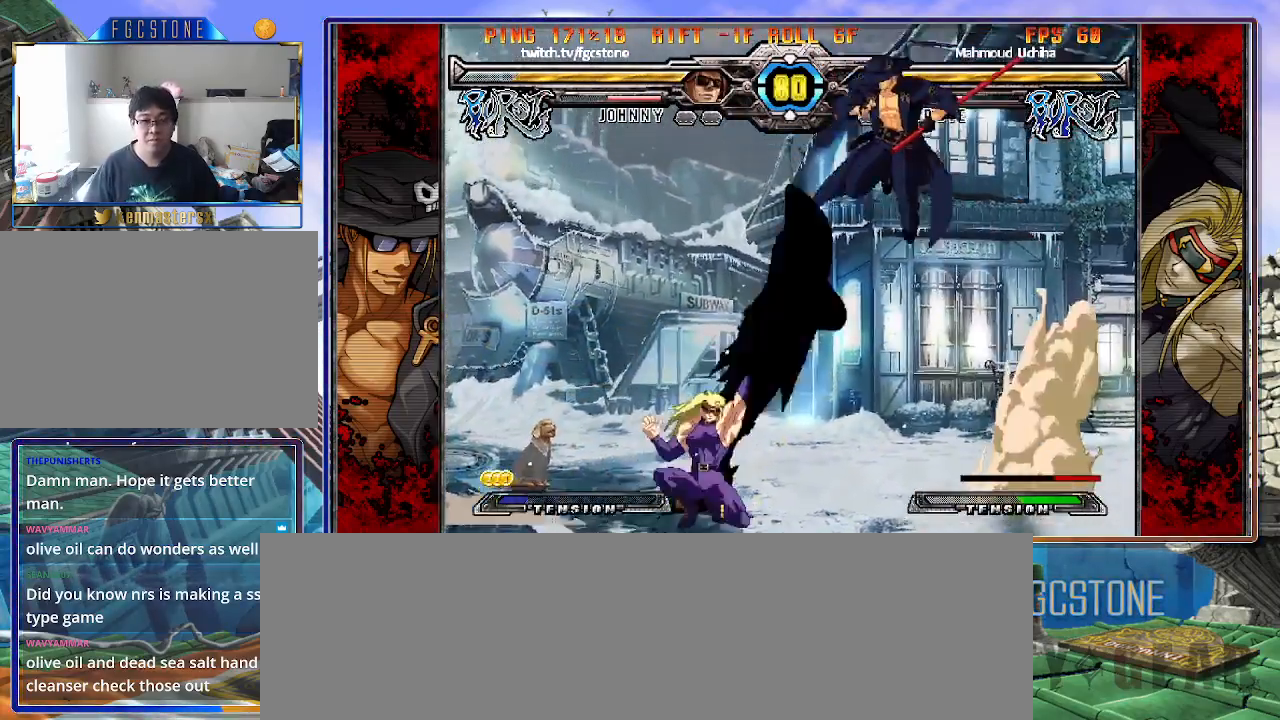
{"buttons": [], "left_stick": "right", "events": [[83, "HS", "down"], [217, "HS", "up"]]}
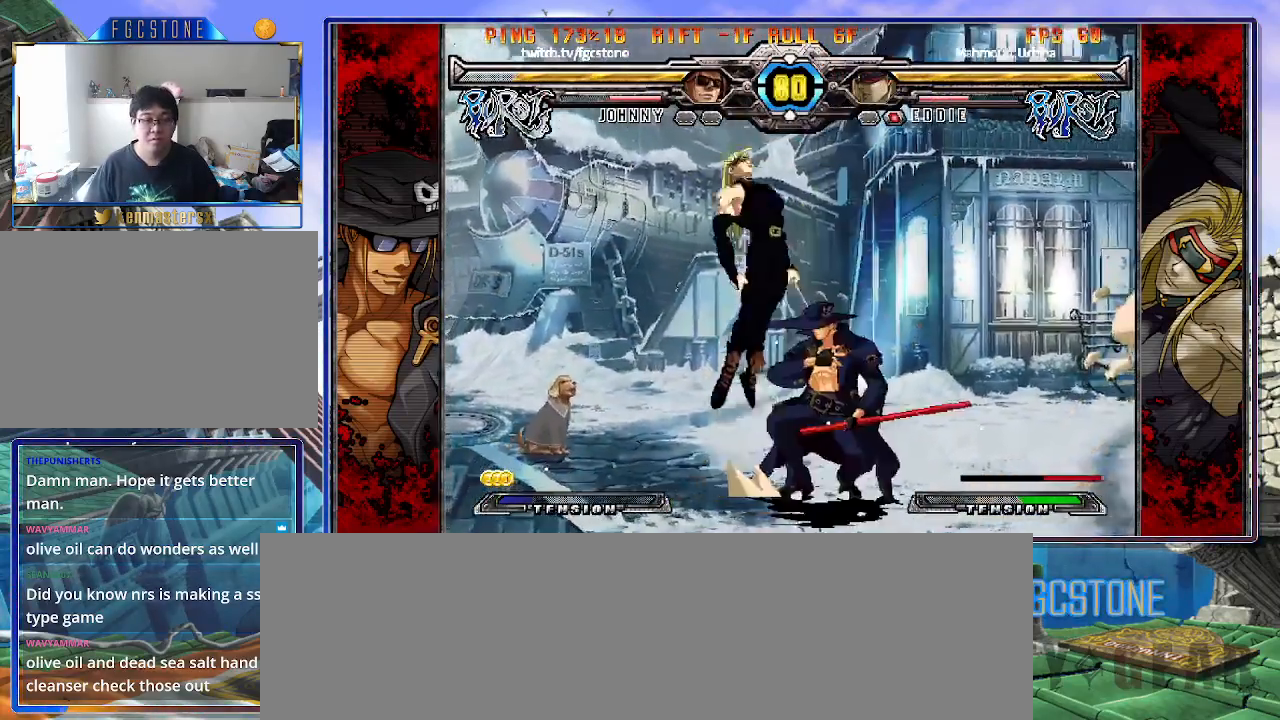
{"buttons": [], "left_stick": "left", "events": [[117, "K", "down"], [217, "K", "up"], [450, "left_stick", "left"]]}
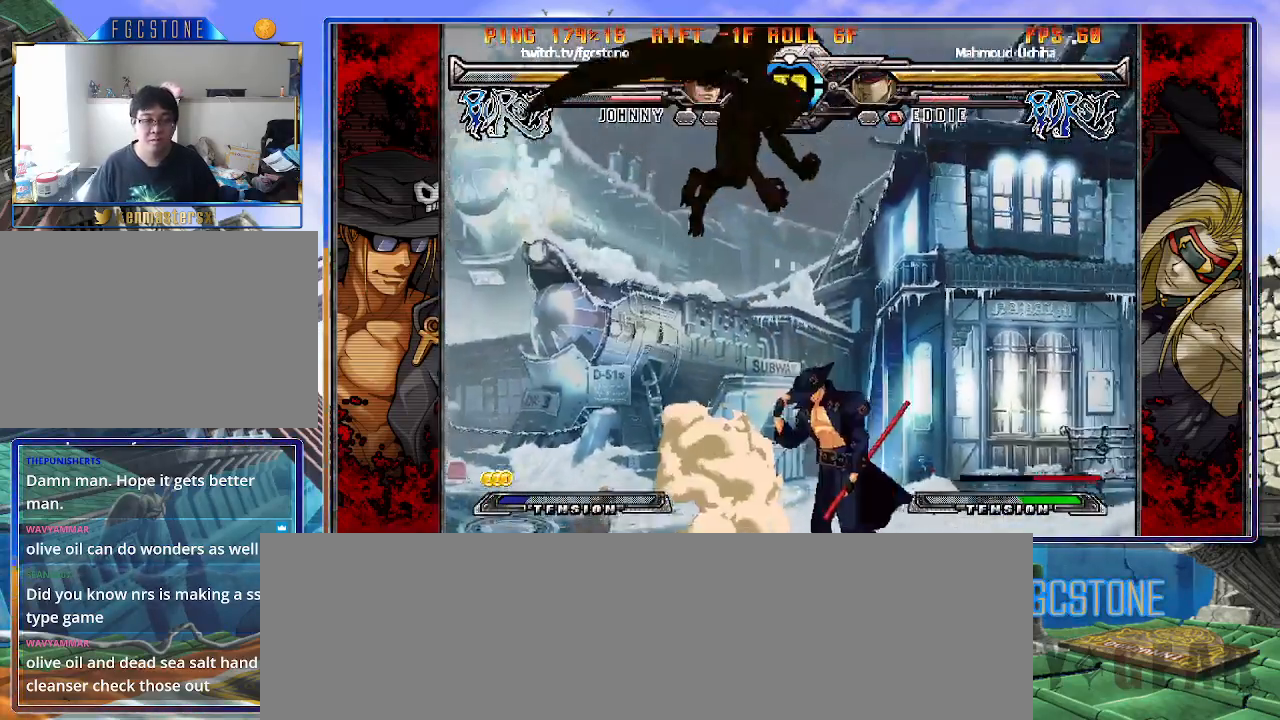
{"buttons": [], "left_stick": "right", "events": [[50, "K", "down"], [150, "K", "up"], [183, "left_stick", "center"], [483, "left_stick", "right"]]}
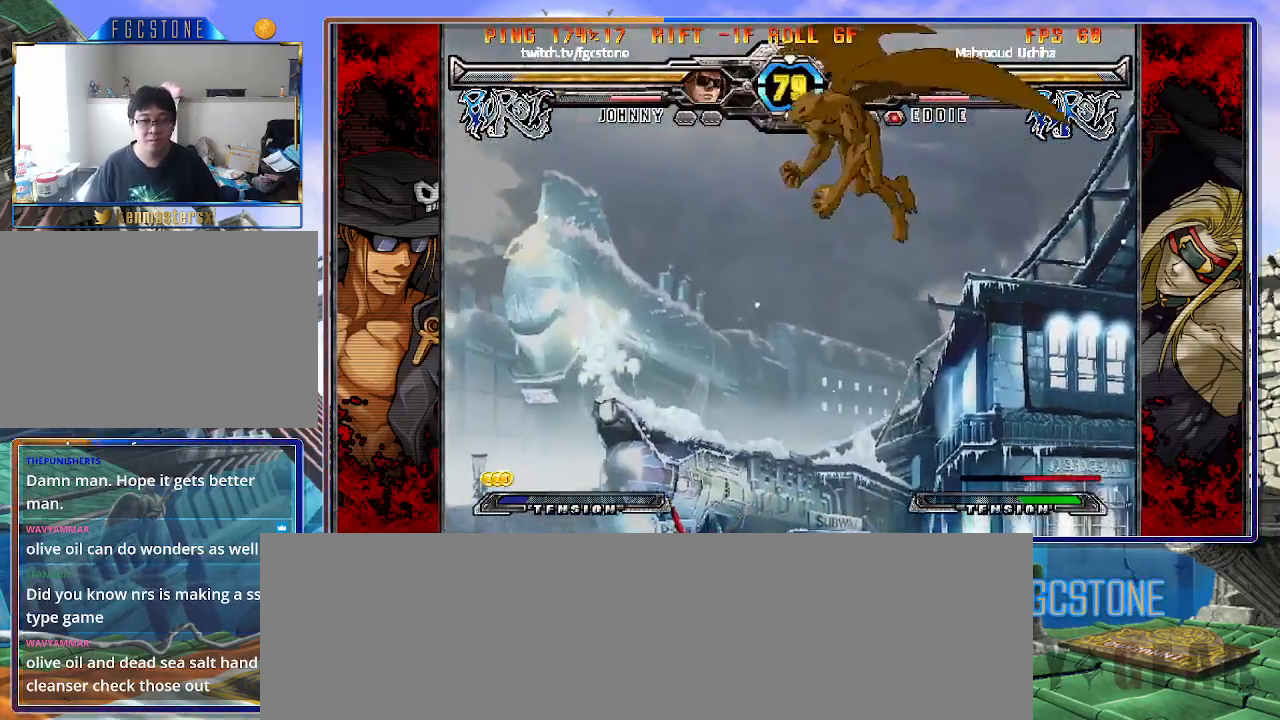
{"buttons": [], "left_stick": "right", "events": [[83, "left_stick", "center"], [150, "left_stick", "right"]]}
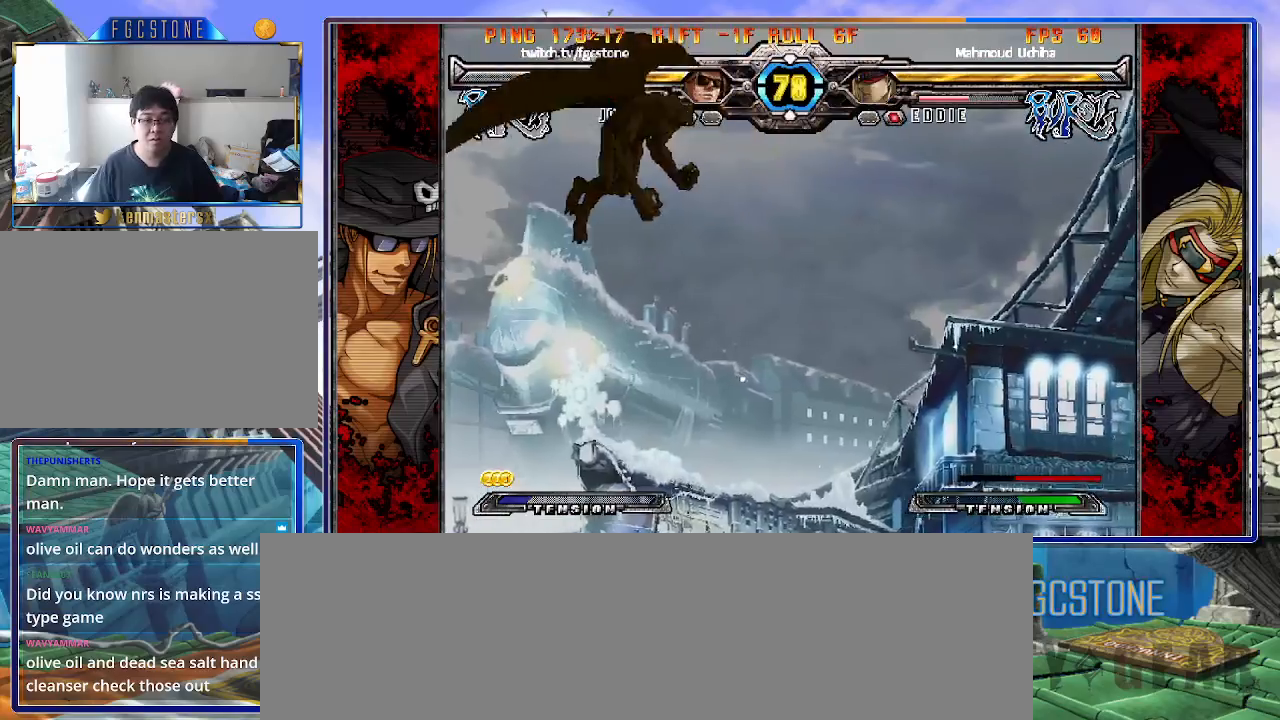
{"buttons": [], "left_stick": "left", "events": [[17, "left_stick", "left"], [433, "K", "down"], [500, "K", "up"]]}
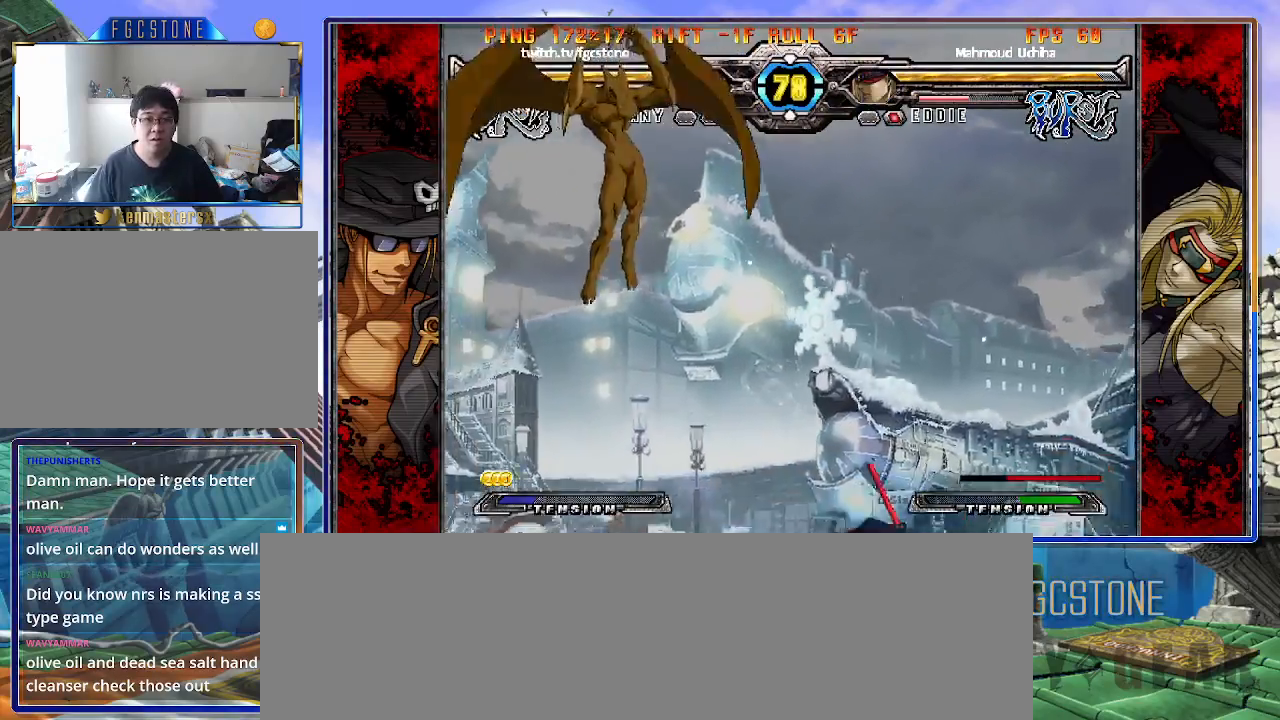
{"buttons": [], "left_stick": "left", "events": [[250, "left_stick", "center"], [467, "left_stick", "left"]]}
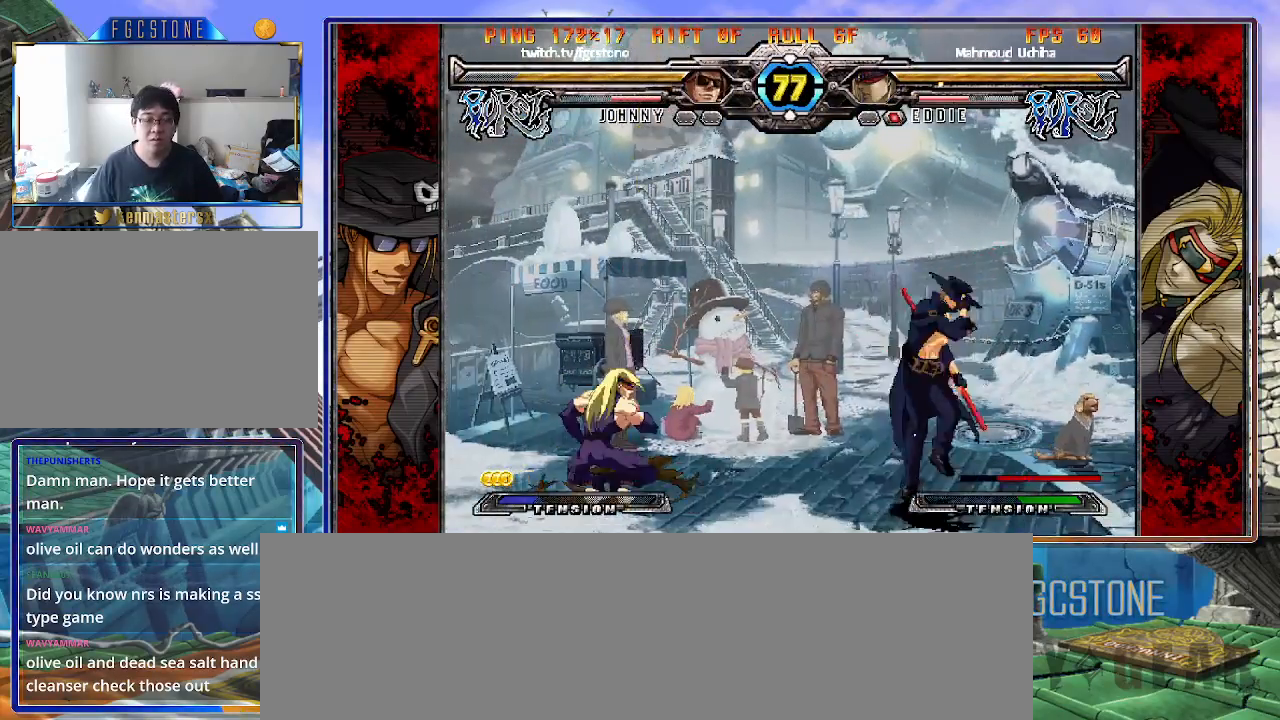
{"buttons": [], "left_stick": "center", "events": [[83, "K", "down"], [167, "K", "up"], [267, "left_stick", "down-right"], [367, "left_stick", "down-left"], [467, "left_stick", "center"]]}
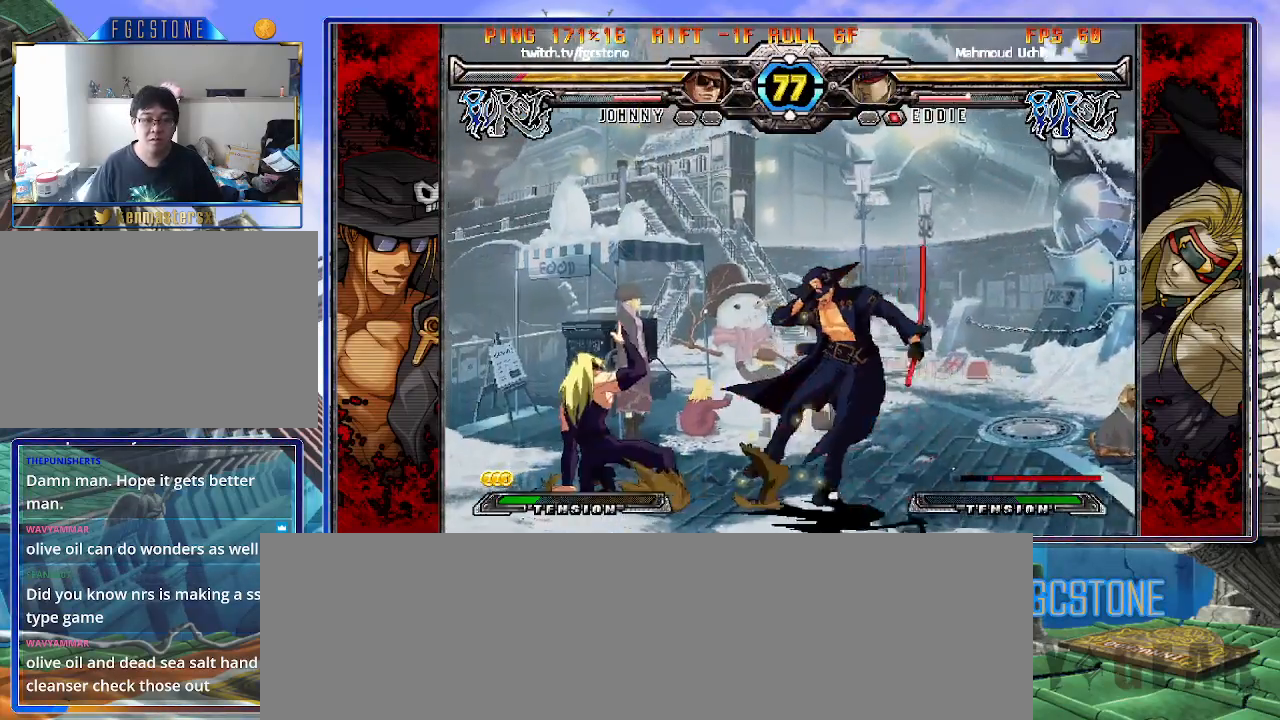
{"buttons": ["K"], "left_stick": "center", "events": [[33, "left_stick", "right"], [183, "HS", "down"], [317, "HS", "up"], [350, "left_stick", "down"], [483, "K", "down"], [483, "left_stick", "center"]]}
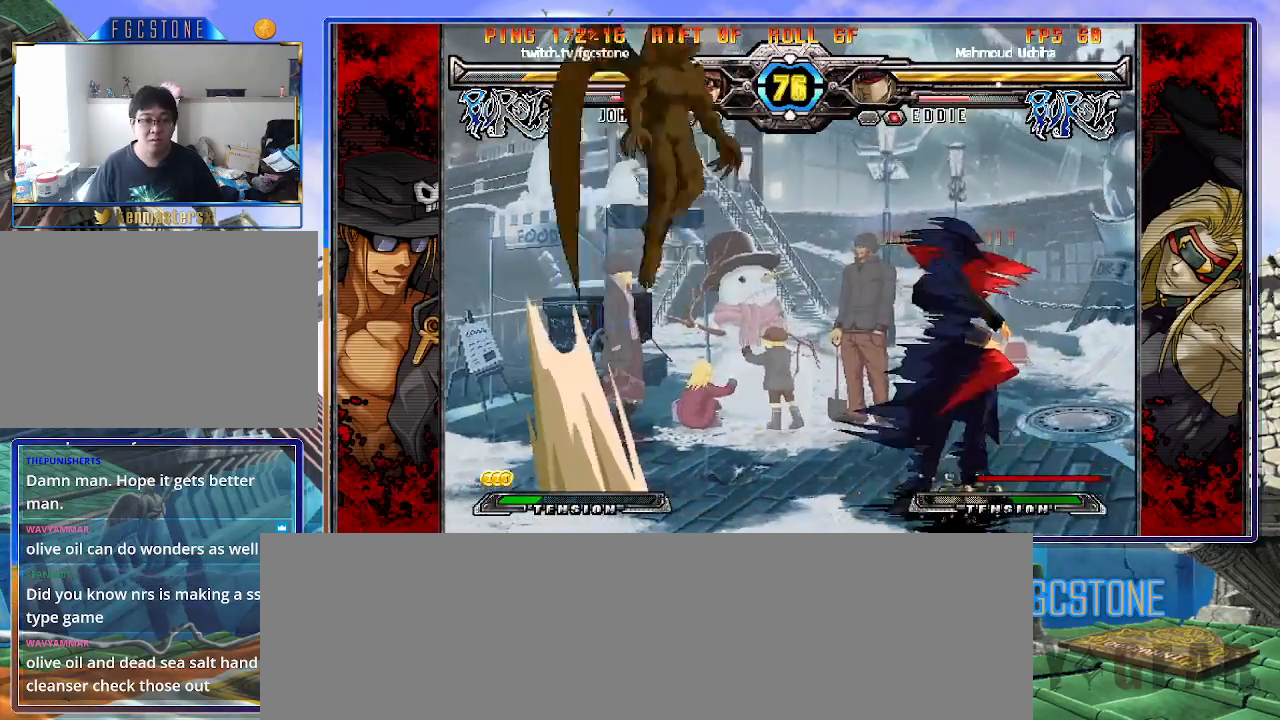
{"buttons": [], "left_stick": "right", "events": [[83, "HS", "down"], [150, "left_stick", "right"], [167, "HS", "up"], [433, "K", "up"]]}
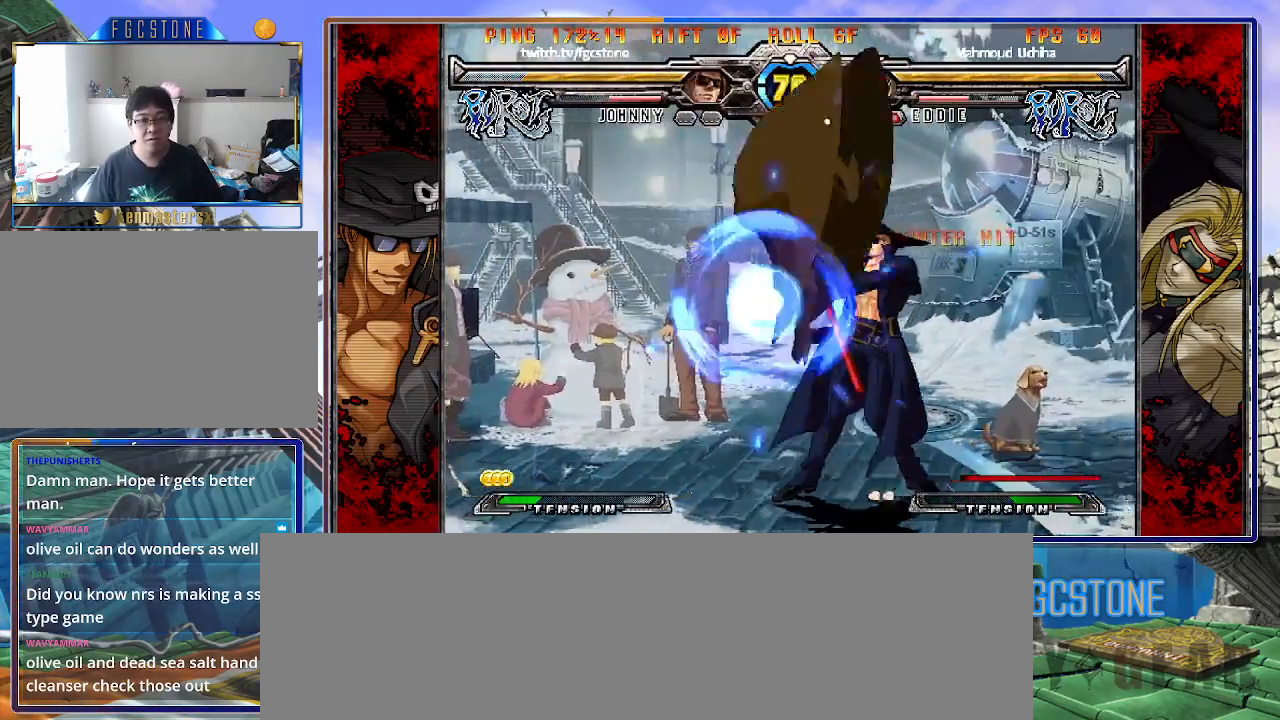
{"buttons": ["K", "S"], "left_stick": "down-right", "events": [[433, "left_stick", "down-right"], [450, "K", "down"], [450, "S", "down"]]}
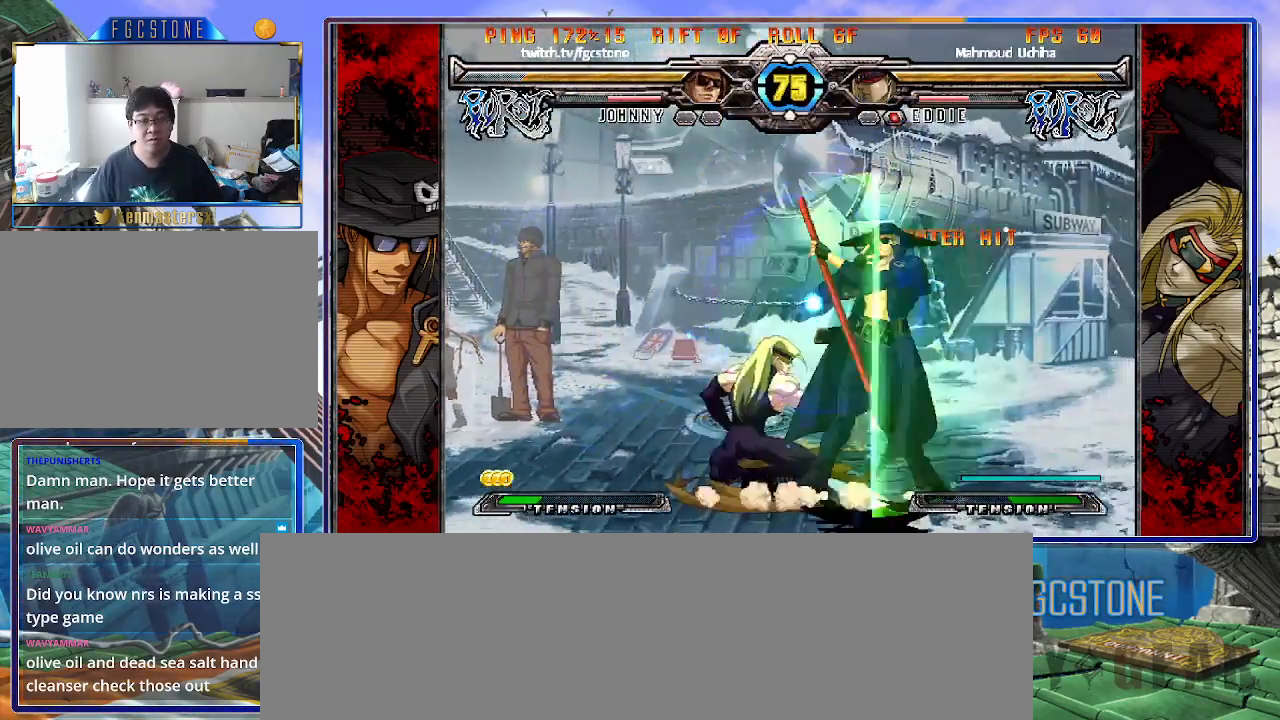
{"buttons": [], "left_stick": "down-right", "events": [[450, "K", "up"], [450, "S", "up"]]}
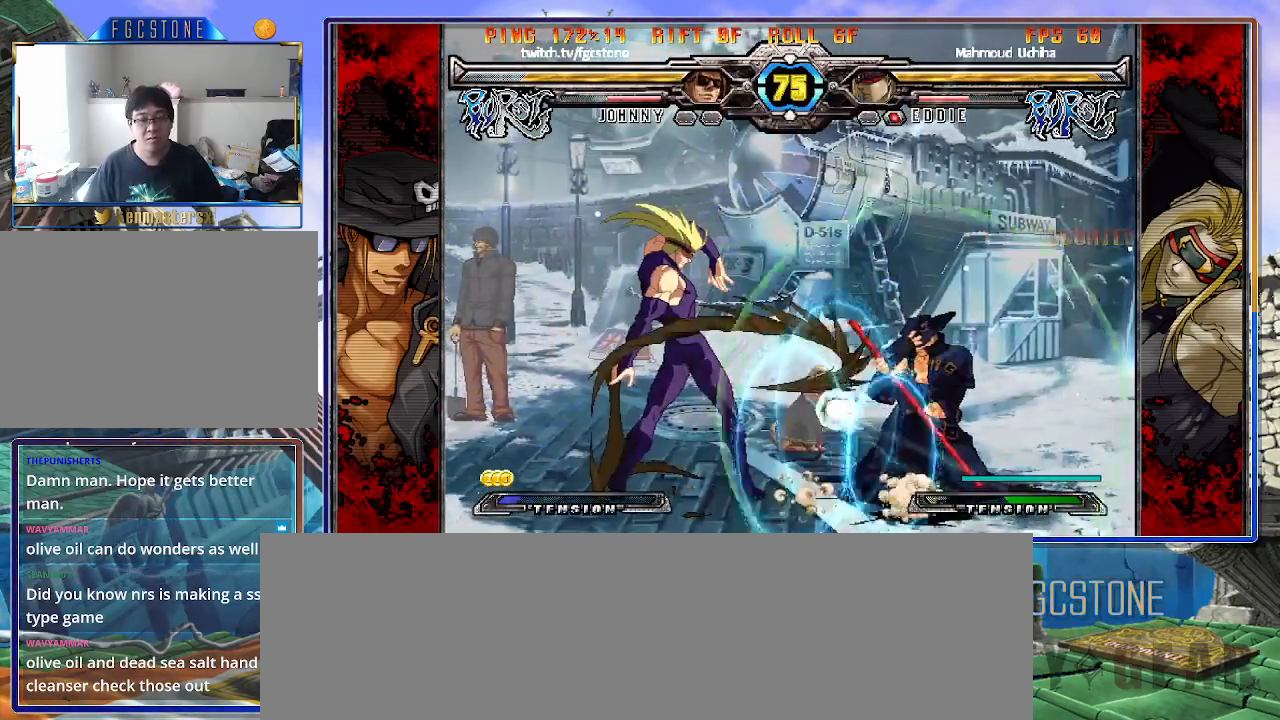
{"buttons": [], "left_stick": "center", "events": [[317, "left_stick", "down-left"], [400, "HS", "down"], [433, "left_stick", "center"], [483, "HS", "up"]]}
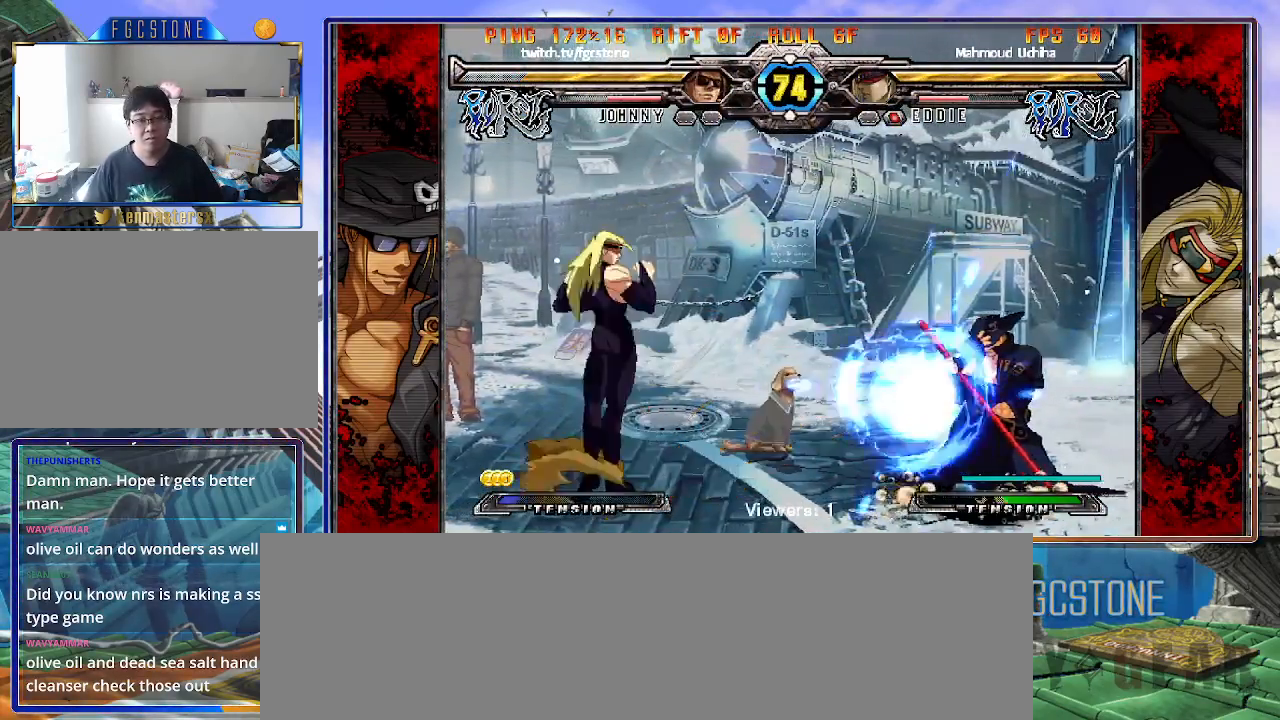
{"buttons": [], "left_stick": "down-right", "events": [[117, "left_stick", "down-right"]]}
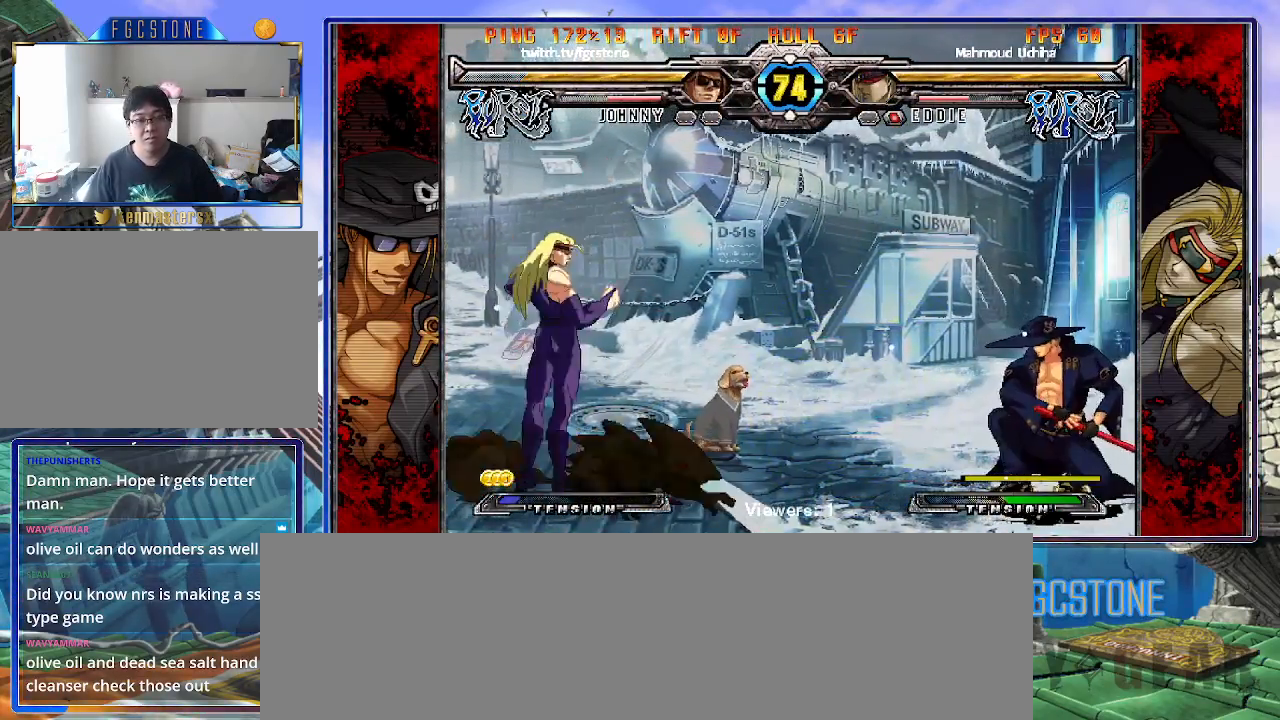
{"buttons": [], "left_stick": "up-right", "events": [[217, "left_stick", "up-right"]]}
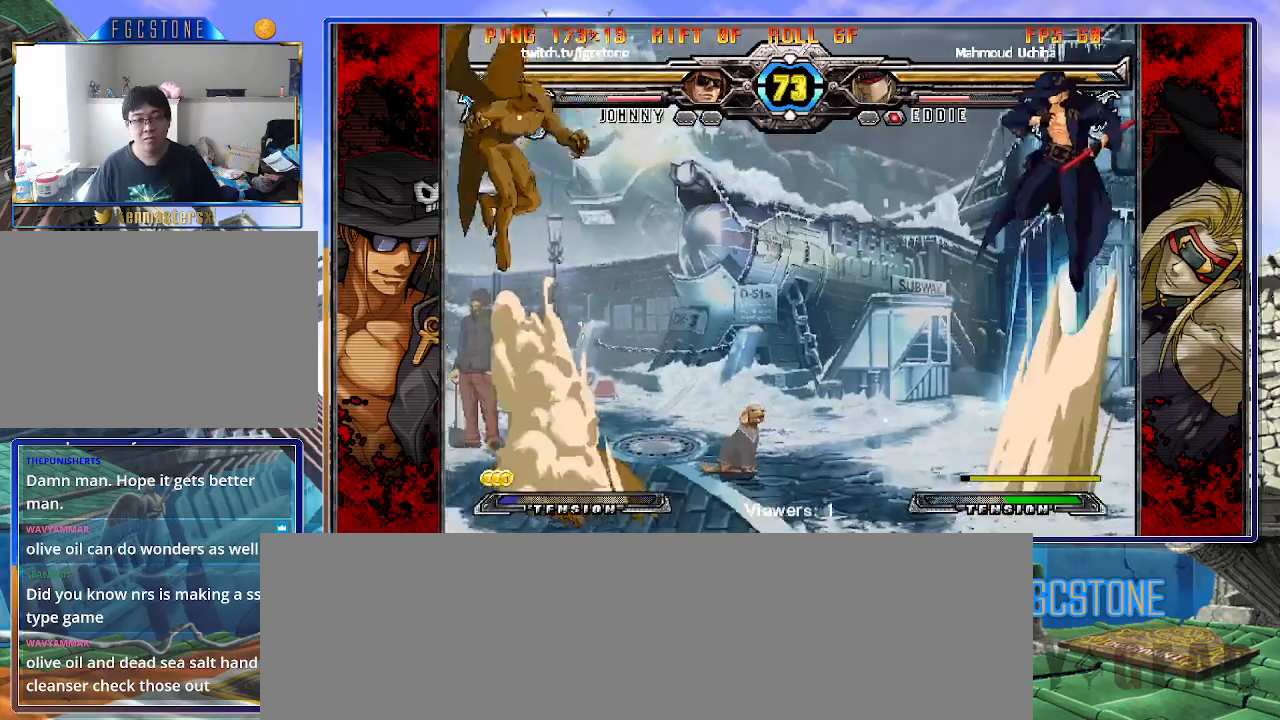
{"buttons": [], "left_stick": "right", "events": [[83, "left_stick", "up-left"], [267, "left_stick", "center"], [317, "left_stick", "right"]]}
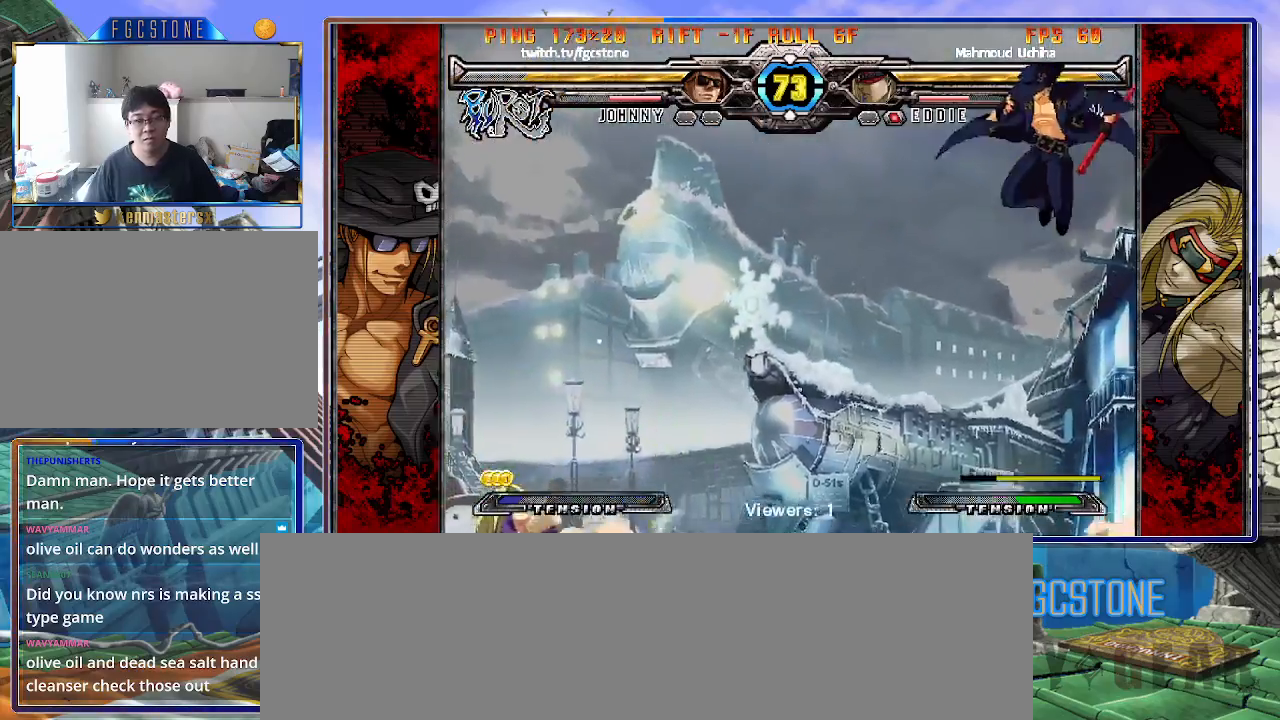
{"buttons": [], "left_stick": "down-right", "events": [[133, "HS", "down"], [250, "left_stick", "down-right"], [283, "HS", "up"]]}
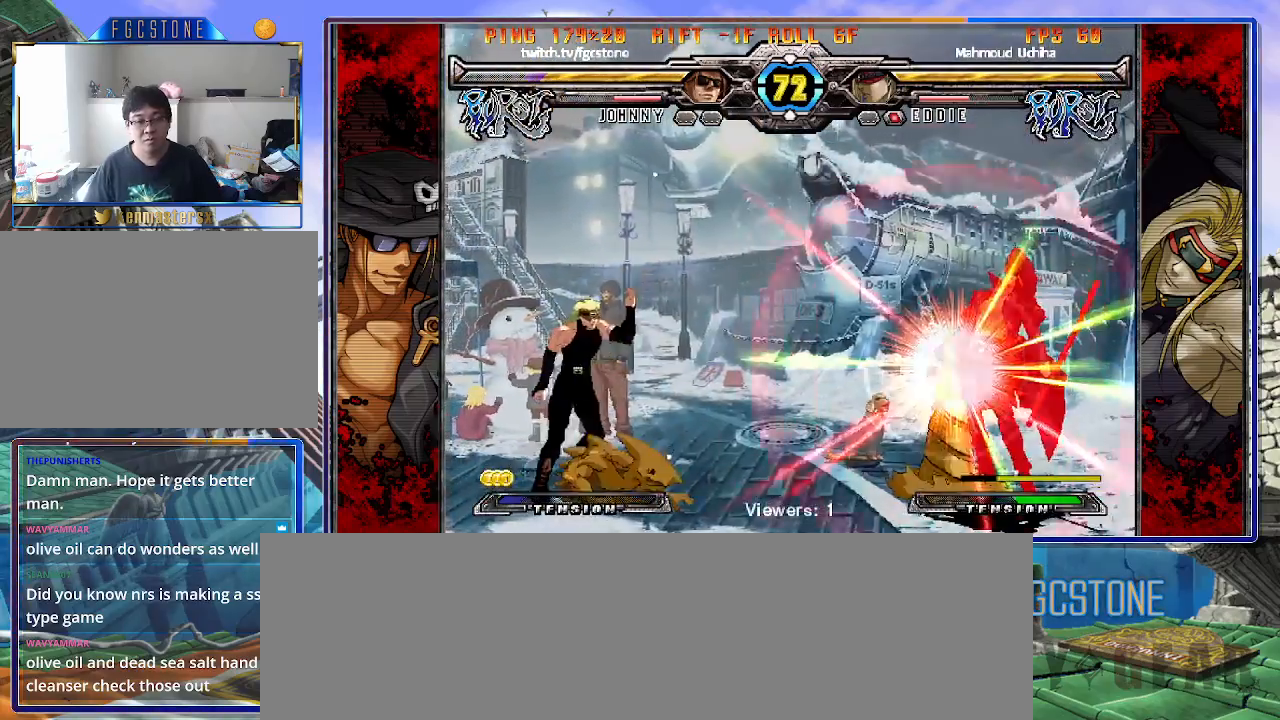
{"buttons": ["S"], "left_stick": "right", "events": [[367, "left_stick", "right"], [400, "K", "down"], [400, "S", "down"], [483, "K", "up"]]}
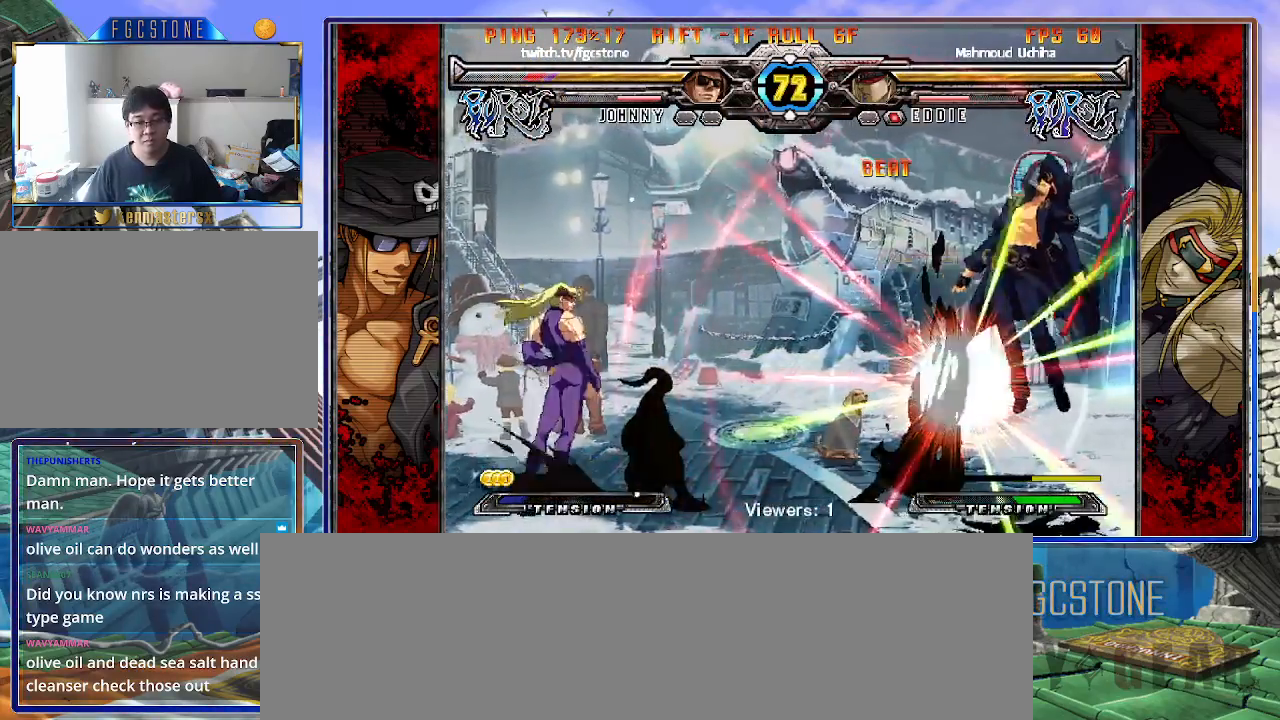
{"buttons": ["S"], "left_stick": "right", "events": [[50, "K", "down"], [50, "S", "up"], [100, "S", "down"], [150, "K", "up"], [183, "K", "down"], [183, "S", "up"], [267, "S", "down"], [300, "K", "up"], [350, "K", "down"], [350, "S", "up"], [433, "S", "down"], [467, "K", "up"]]}
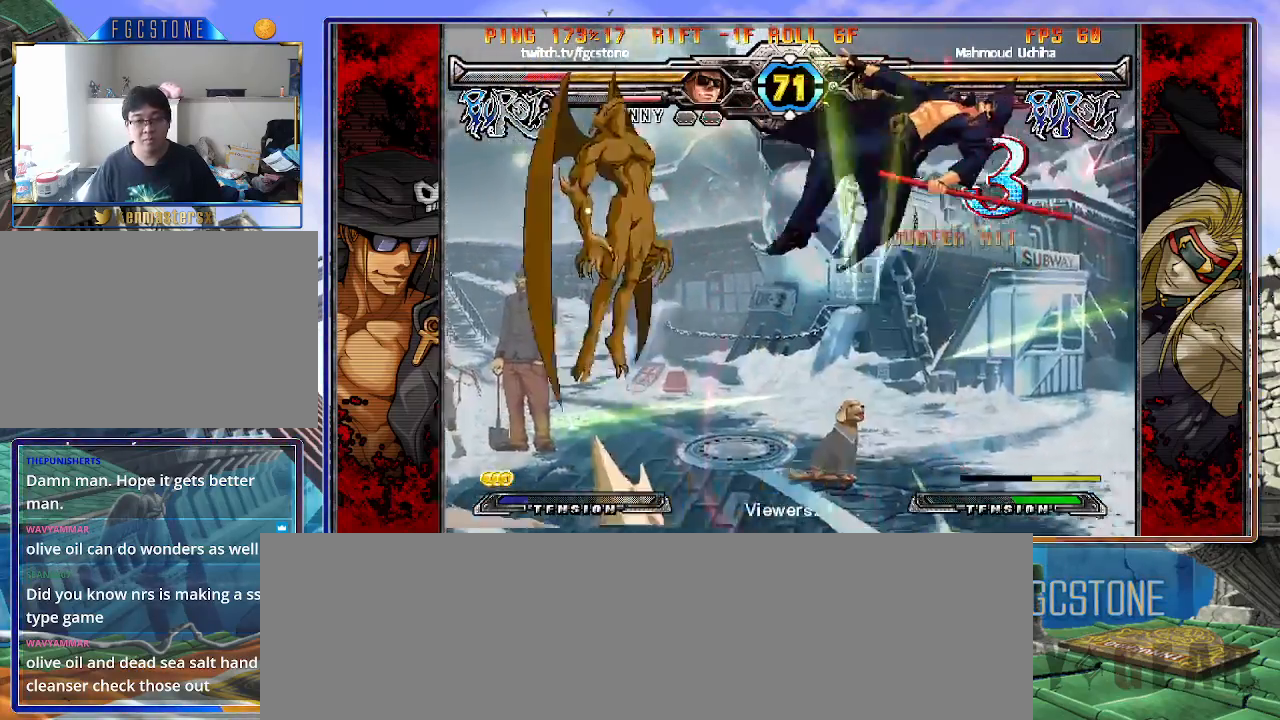
{"buttons": [], "left_stick": "right", "events": [[17, "K", "down"], [50, "S", "up"], [83, "S", "down"], [100, "K", "up"], [183, "K", "down"], [200, "S", "up"], [250, "S", "down"], [283, "K", "up"], [300, "K", "down"], [367, "S", "up"], [417, "S", "down"], [433, "K", "up"], [483, "S", "up"]]}
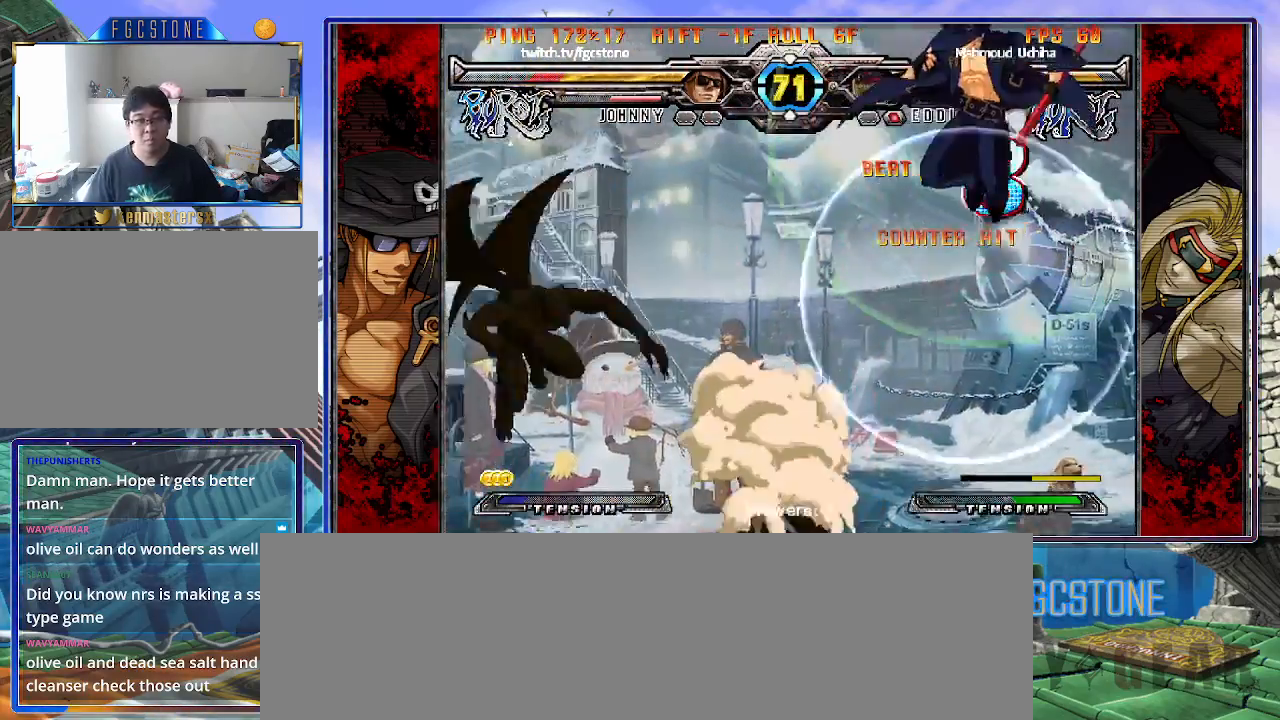
{"buttons": [], "left_stick": "down-right", "events": [[233, "left_stick", "down-right"], [350, "K", "down"], [467, "K", "up"]]}
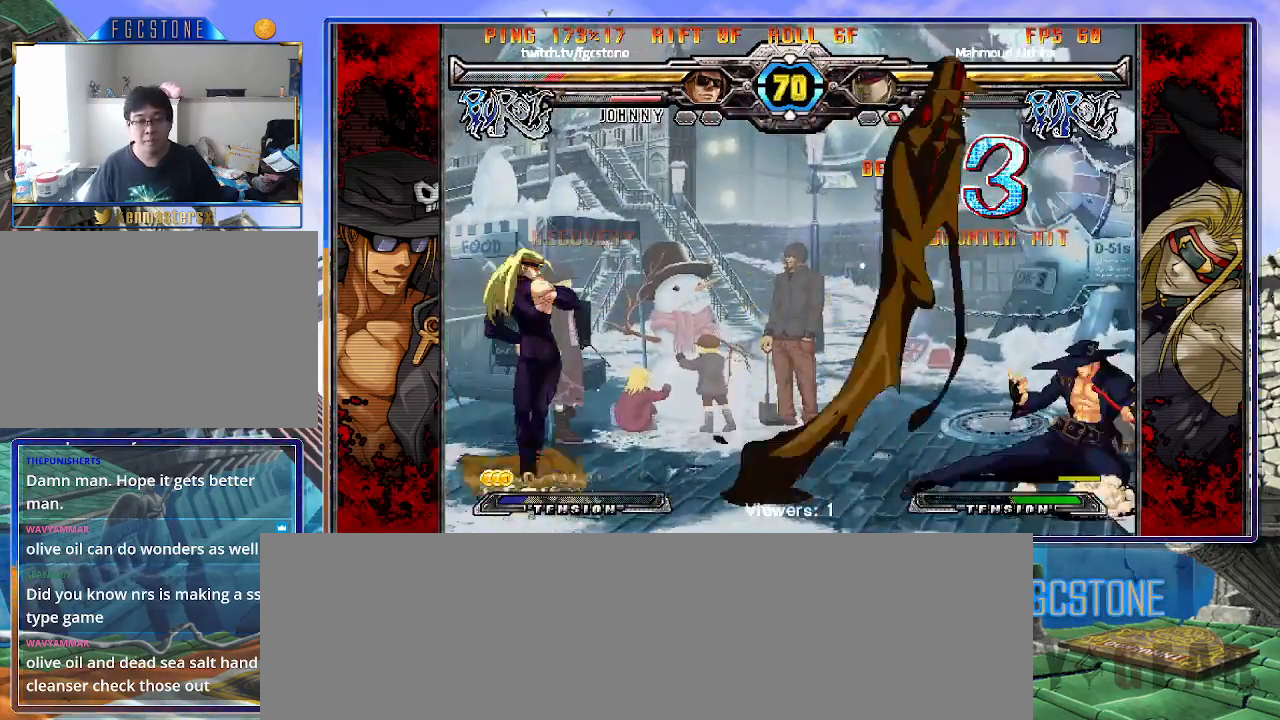
{"buttons": [], "left_stick": "down-right", "events": [[367, "S", "down"], [500, "S", "up"]]}
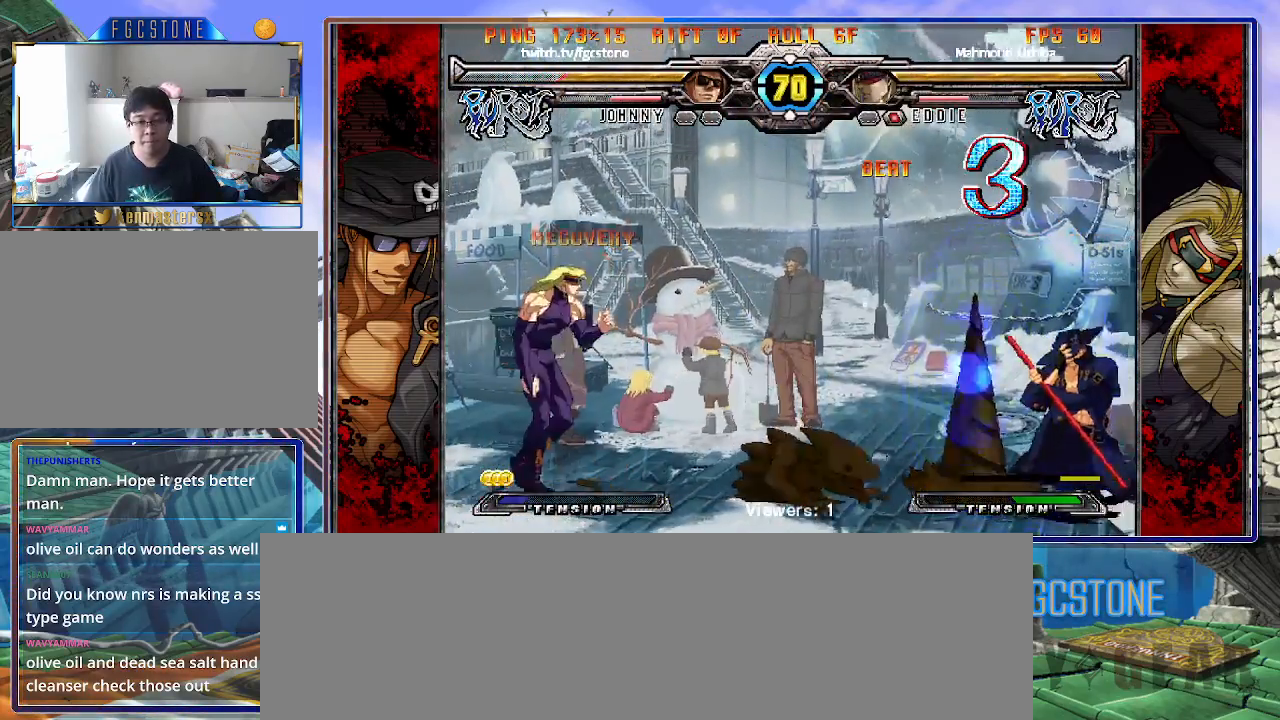
{"buttons": [], "left_stick": "down-right", "events": [[317, "S", "down"], [450, "S", "up"]]}
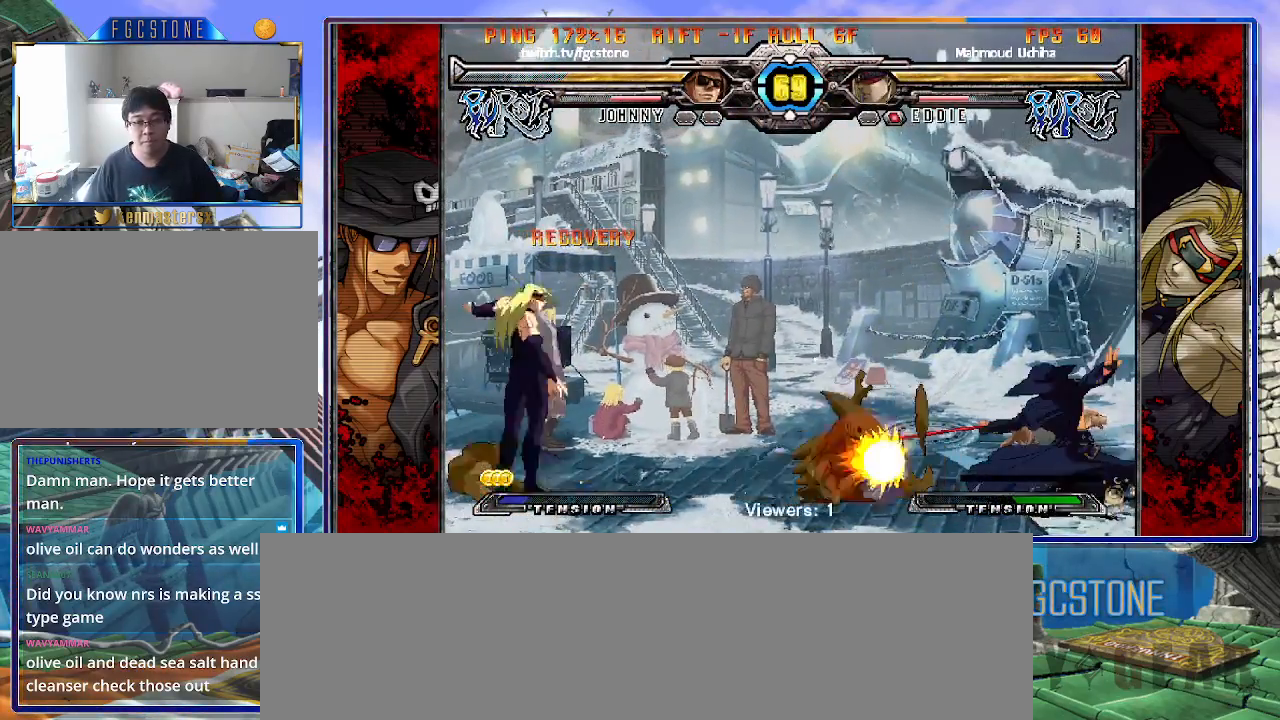
{"buttons": [], "left_stick": "left", "events": [[383, "left_stick", "center"], [467, "left_stick", "left"]]}
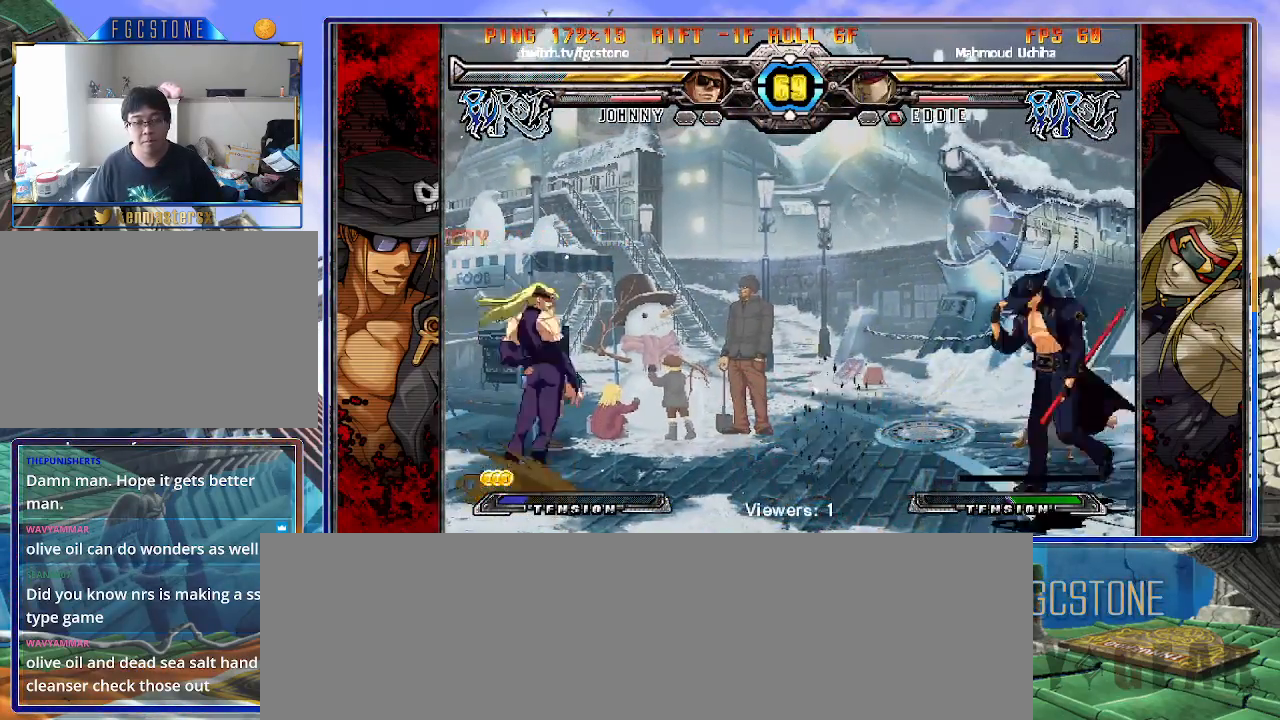
{"buttons": [], "left_stick": "down-right", "events": [[283, "K", "down"], [350, "K", "up"], [417, "left_stick", "center"], [467, "left_stick", "down-right"]]}
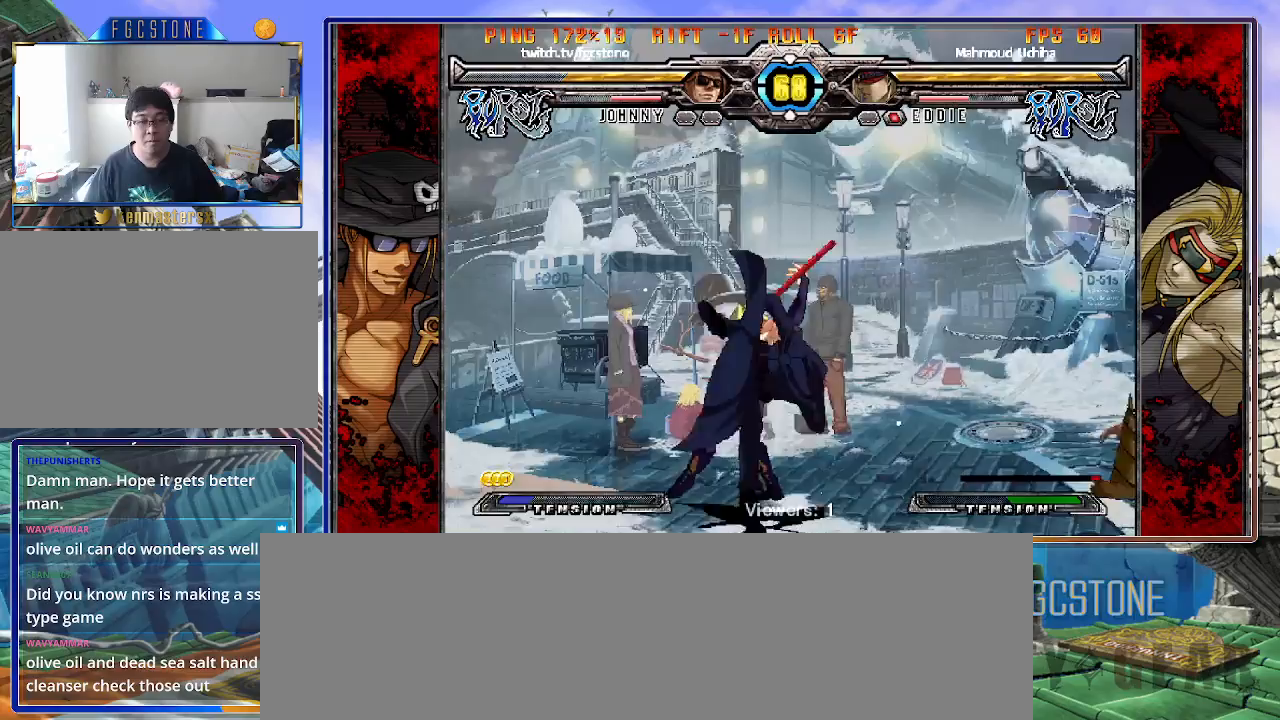
{"buttons": ["K"], "left_stick": "left", "events": [[17, "left_stick", "down-left"], [117, "K", "down"], [117, "left_stick", "center"], [300, "HS", "down"], [400, "HS", "up"], [467, "left_stick", "left"]]}